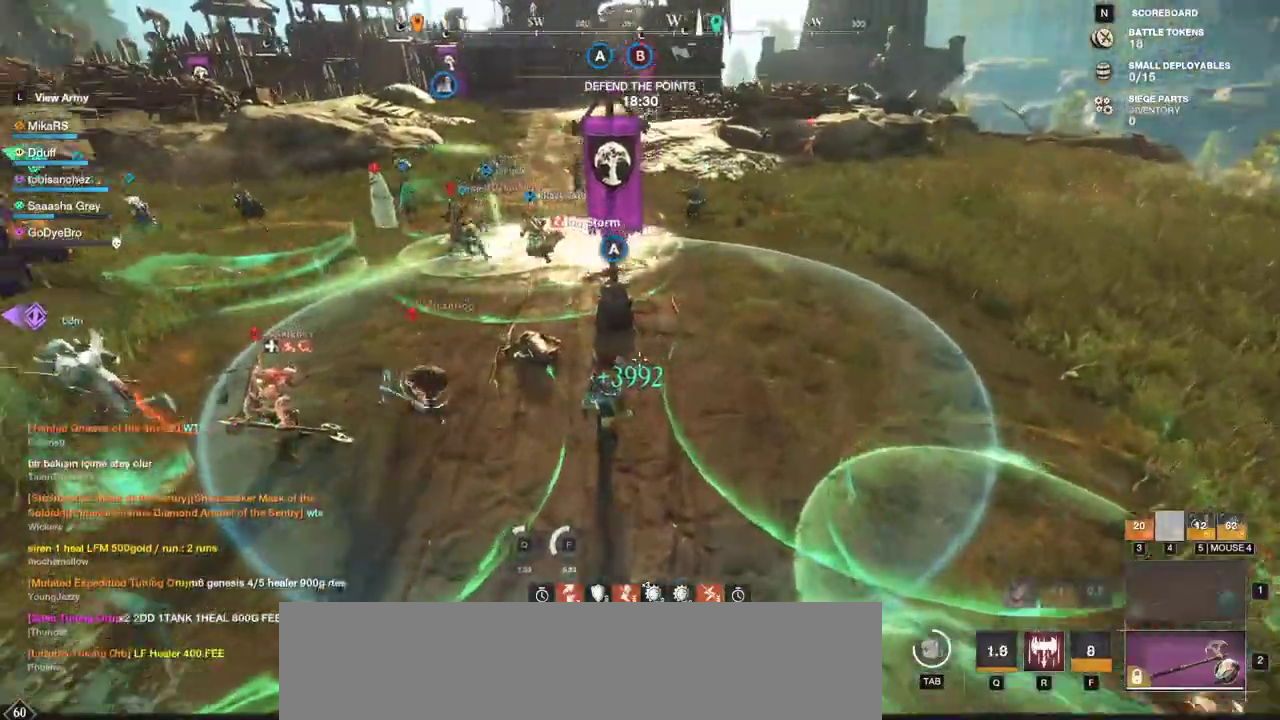
Gameplay with keyboard and mouse; each line is a JSON object with the keys and mouse buttons held at the frame after it. "events" lists presses ("down") and releases ("up") of "a", "ctrl", "d", "e", "f", "q", "r", "s", "shift", "space", "tab", "w", "mouse_left", "mouse_wheel", "mouse_right", "mouse_mb4" and "mouse_mb5" between this image and that frame as [ms after this image, input, new state], when the widget could be followed in between. "mouse_left", "mouse_wheel", "mouse_right", "mouse_mb4", "mouse_mb5" = the "left", "wheel", "right", "mb4", "mb5" buttons of the "mouse" list. No other keys are recorded. "wheel" means that the mouse wheel is clicked or scrolled. Mouse movement is not recorded.
{"keys": ["d", "w"], "mouse": [], "events": [[133, "w", "up"], [417, "w", "down"]]}
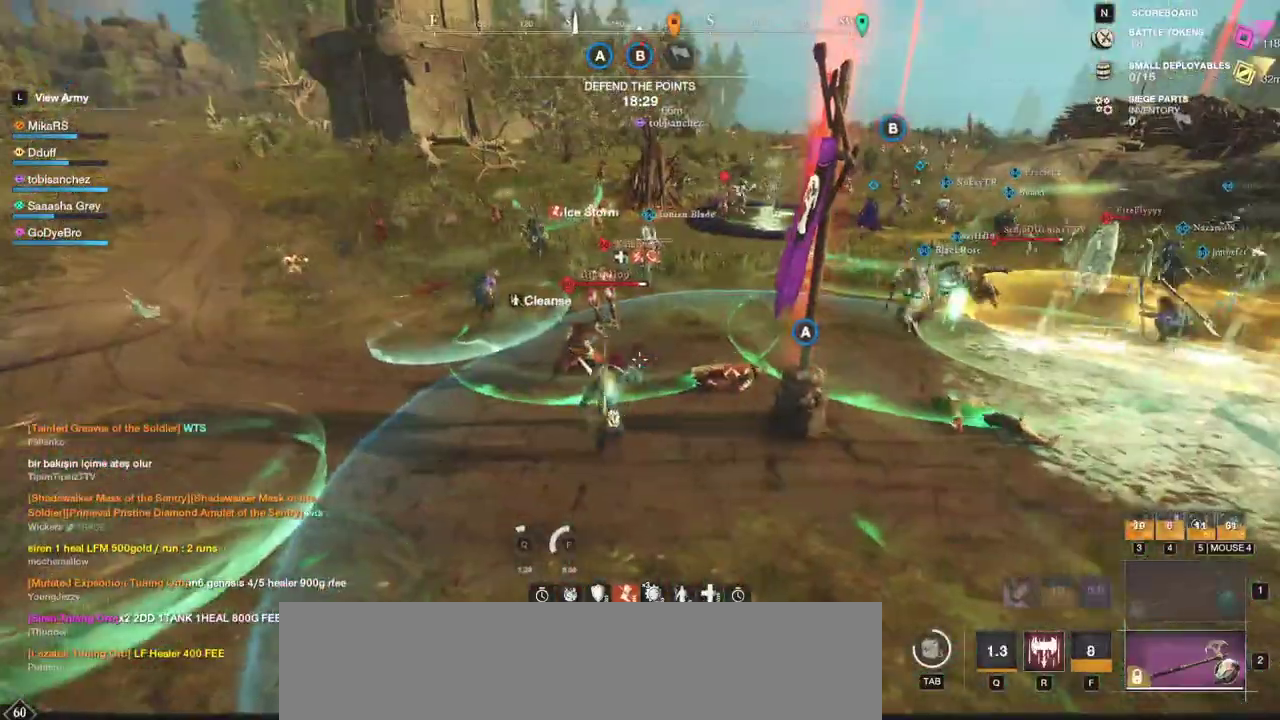
{"keys": ["a"], "mouse": ["left"], "events": [[50, "w", "up"], [67, "a", "down"], [117, "s", "down"], [133, "d", "up"], [233, "r", "down"], [350, "r", "up"], [400, "r", "down"], [450, "mouse_left", "down"], [483, "s", "up"], [500, "r", "up"]]}
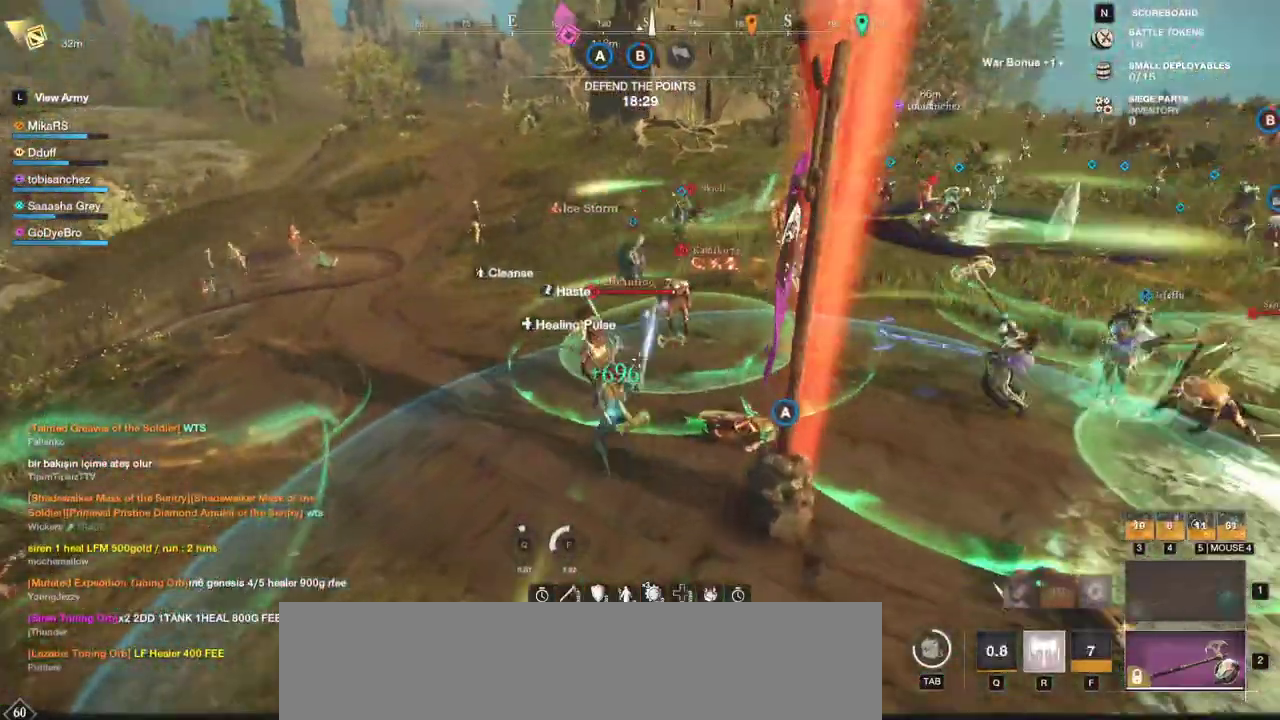
{"keys": ["a", "w"], "mouse": ["left"], "events": [[33, "r", "down"], [50, "mouse_left", "up"], [117, "mouse_left", "down"], [167, "r", "up"], [200, "w", "down"], [217, "mouse_left", "up"], [300, "mouse_left", "down"], [400, "mouse_left", "up"], [467, "mouse_left", "down"]]}
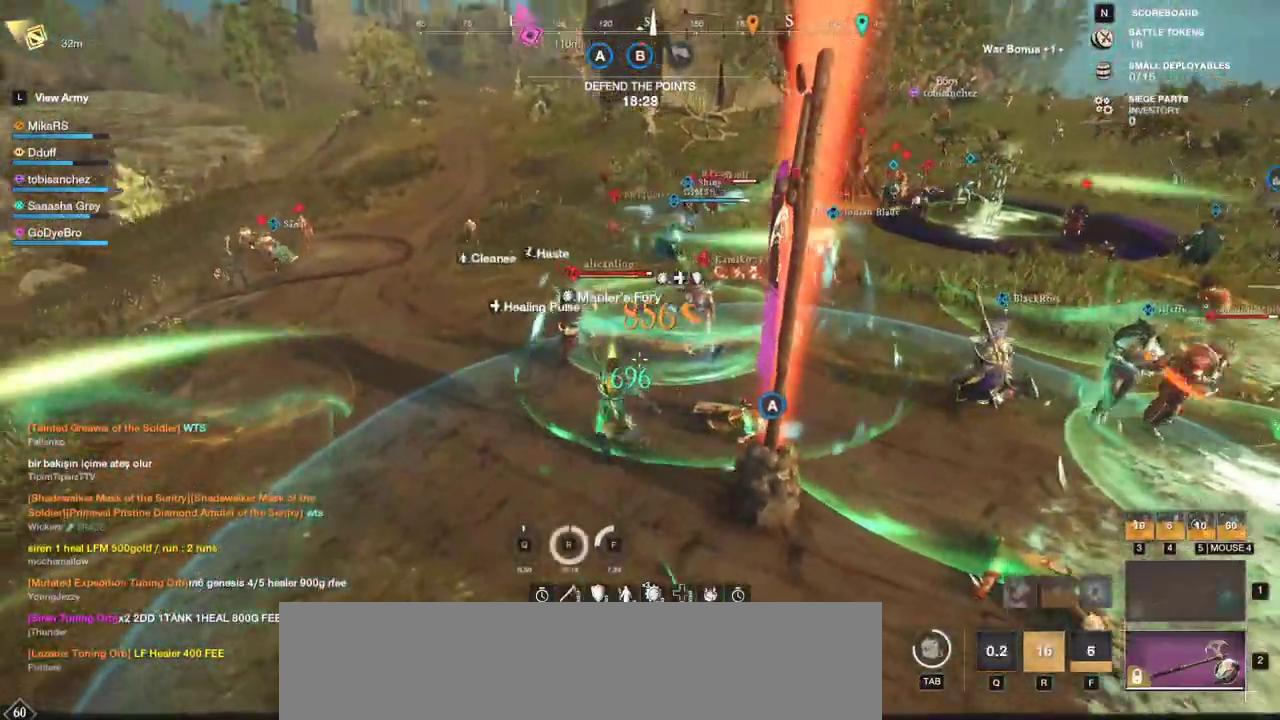
{"keys": ["a"], "mouse": ["left"], "events": [[67, "mouse_left", "up"], [133, "mouse_left", "down"], [250, "mouse_left", "up"], [300, "mouse_left", "down"], [400, "w", "up"], [417, "mouse_left", "up"], [483, "mouse_left", "down"]]}
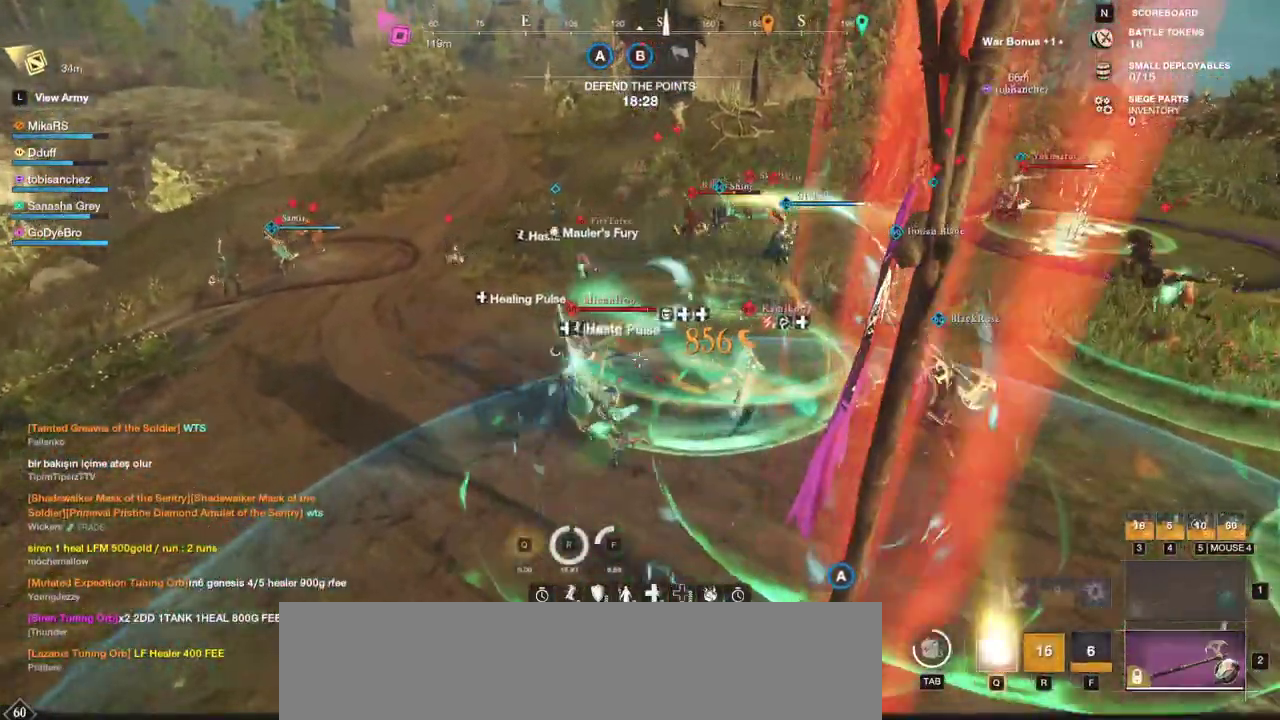
{"keys": ["d", "s"], "mouse": ["left"], "events": [[83, "mouse_left", "up"], [150, "mouse_left", "down"], [233, "s", "down"], [267, "mouse_left", "up"], [333, "mouse_left", "down"], [350, "a", "up"], [433, "d", "down"], [450, "mouse_left", "up"], [500, "mouse_left", "down"]]}
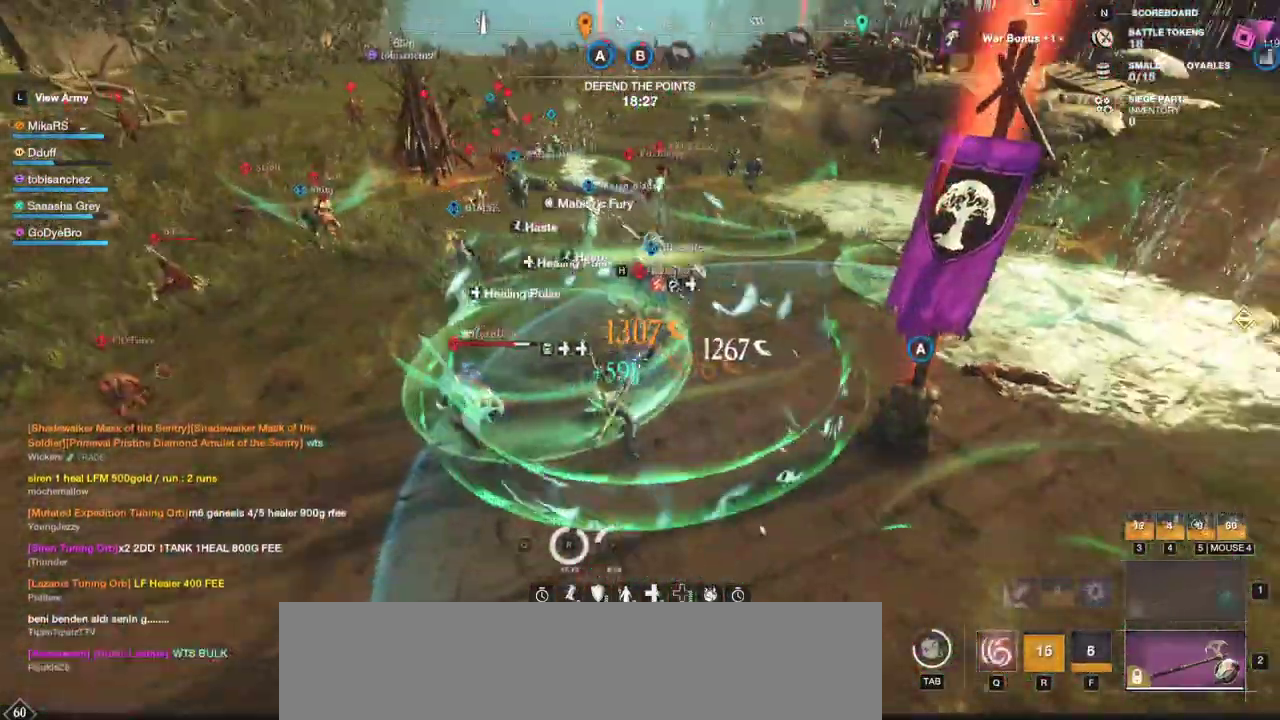
{"keys": ["d", "s"], "mouse": [], "events": [[117, "mouse_left", "up"], [167, "mouse_left", "down"], [283, "mouse_left", "up"], [283, "shift", "down"], [450, "shift", "up"]]}
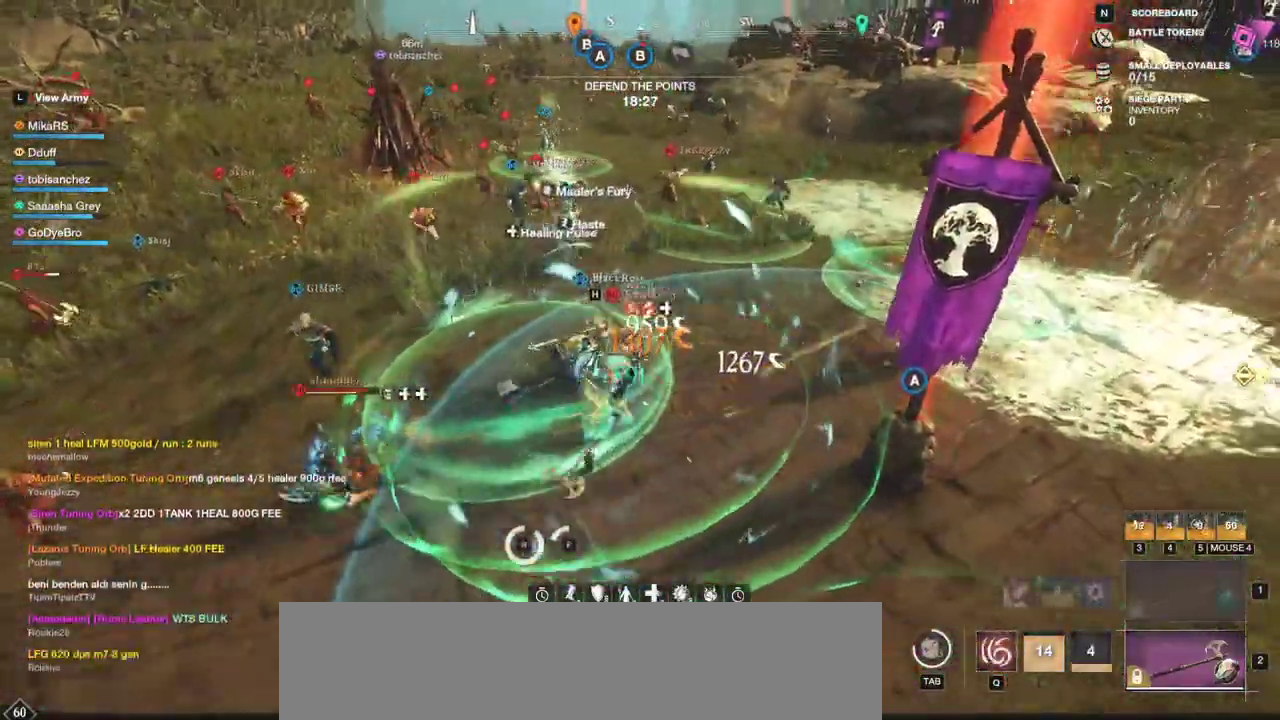
{"keys": ["w"], "mouse": ["left"], "events": [[67, "d", "up"], [117, "mouse_left", "down"], [200, "mouse_left", "up"], [233, "s", "up"], [283, "mouse_left", "down"], [317, "w", "down"], [400, "mouse_left", "up"], [467, "mouse_left", "down"]]}
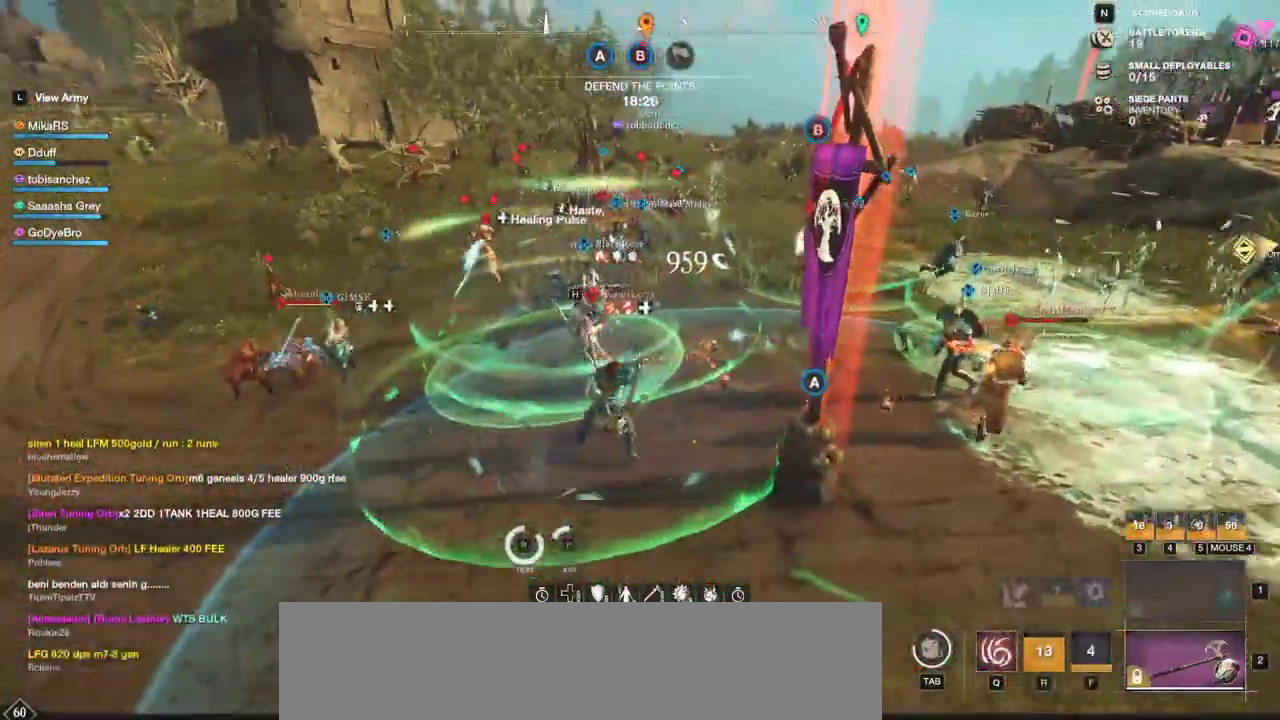
{"keys": ["s"], "mouse": [], "events": [[67, "mouse_left", "up"], [133, "mouse_left", "down"], [133, "w", "up"], [183, "s", "down"], [200, "a", "down"], [217, "shift", "down"], [233, "mouse_left", "up"], [417, "shift", "up"], [433, "a", "up"]]}
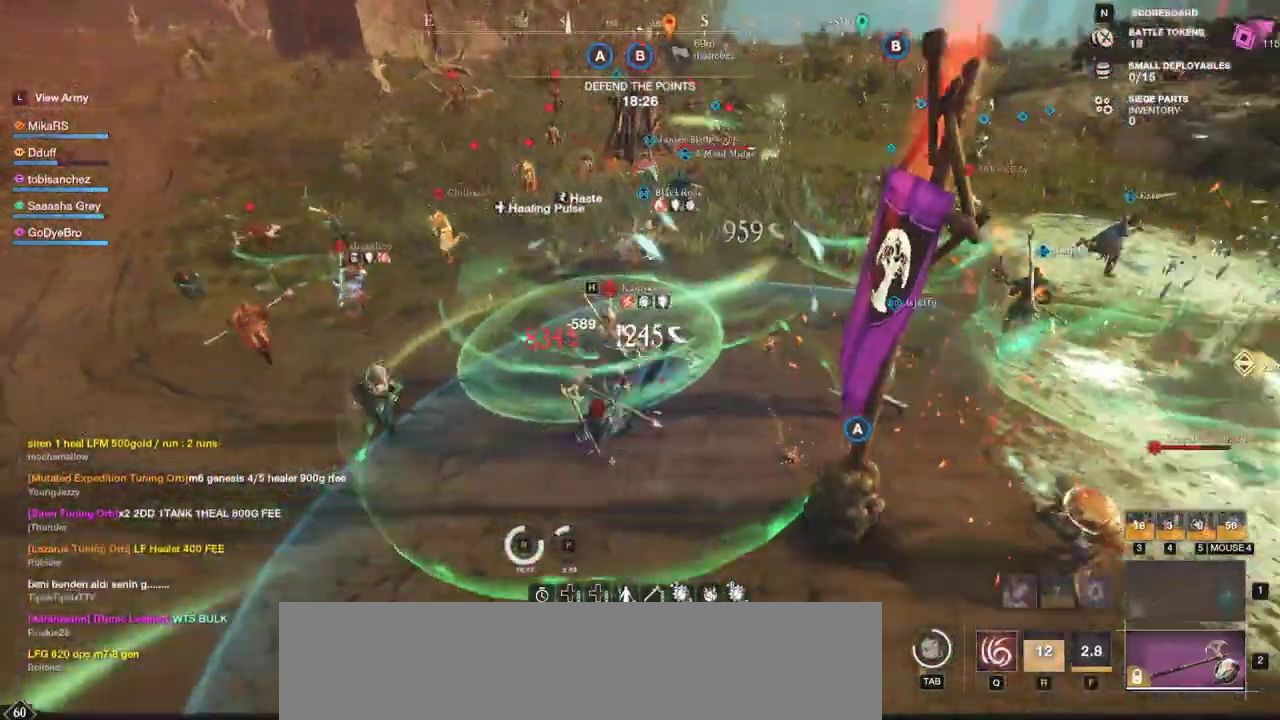
{"keys": ["a"], "mouse": [], "events": [[367, "a", "down"], [483, "s", "up"]]}
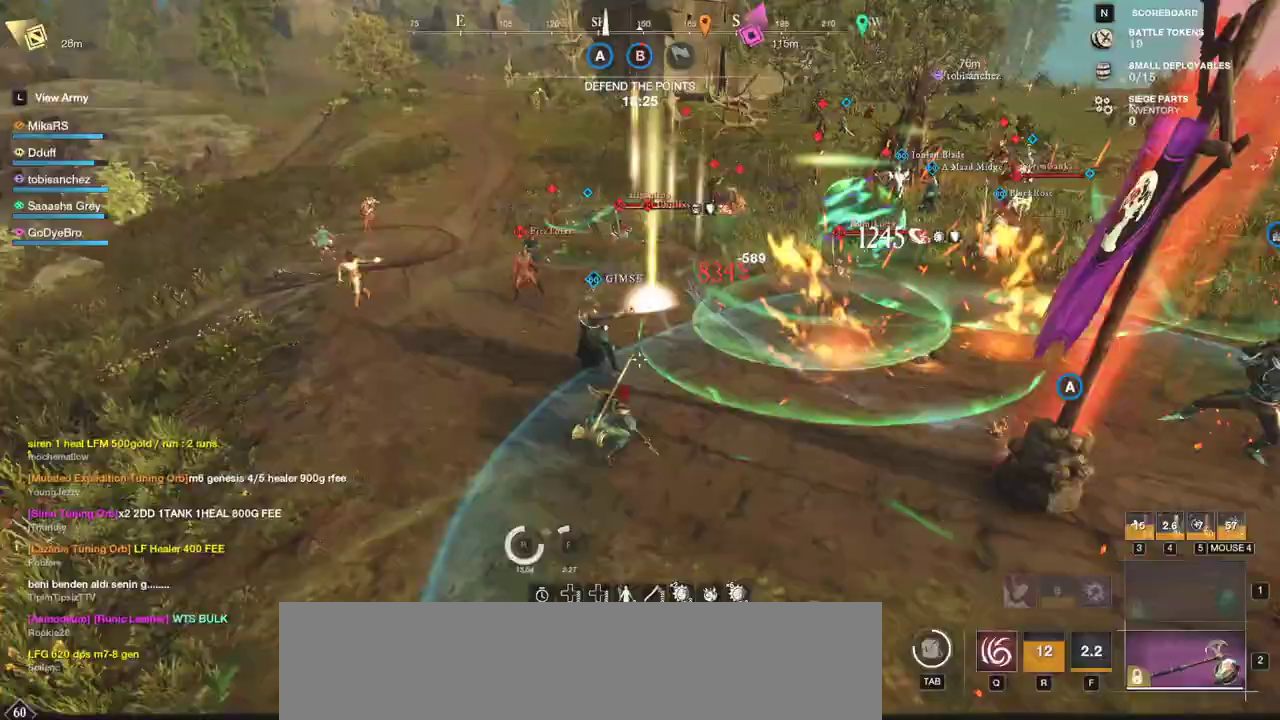
{"keys": ["a"], "mouse": [], "events": []}
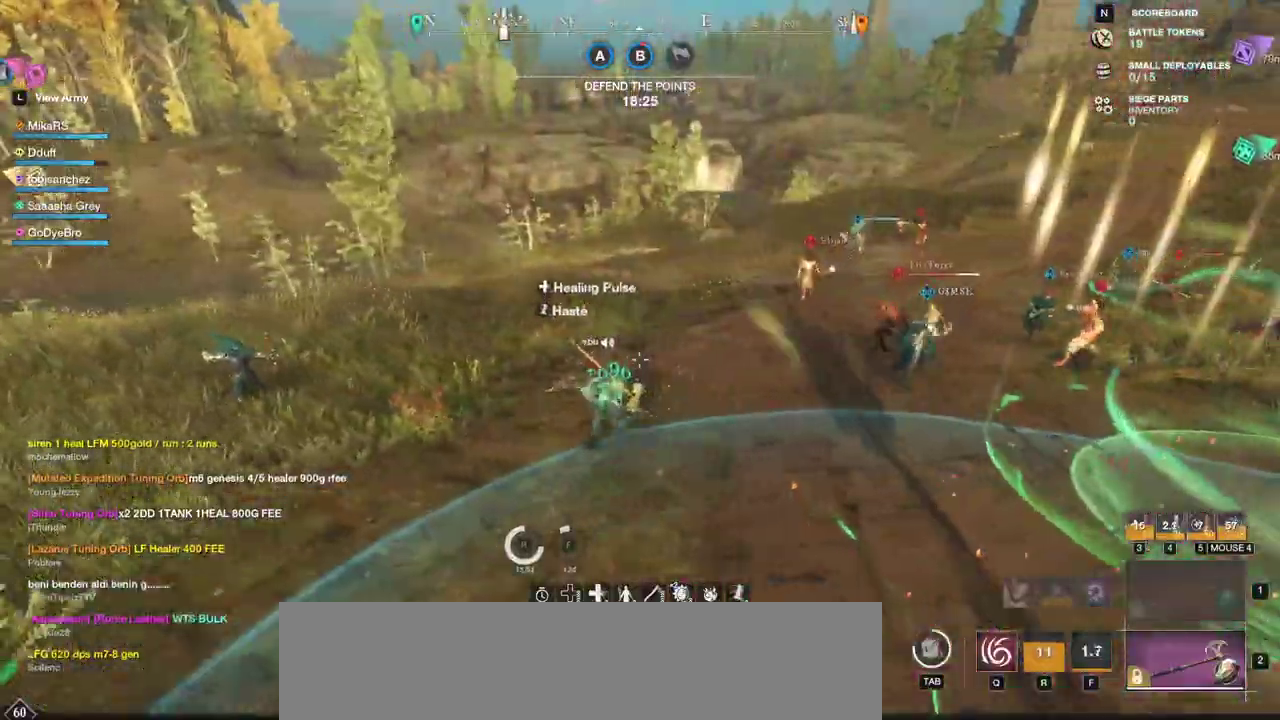
{"keys": ["a"], "mouse": [], "events": []}
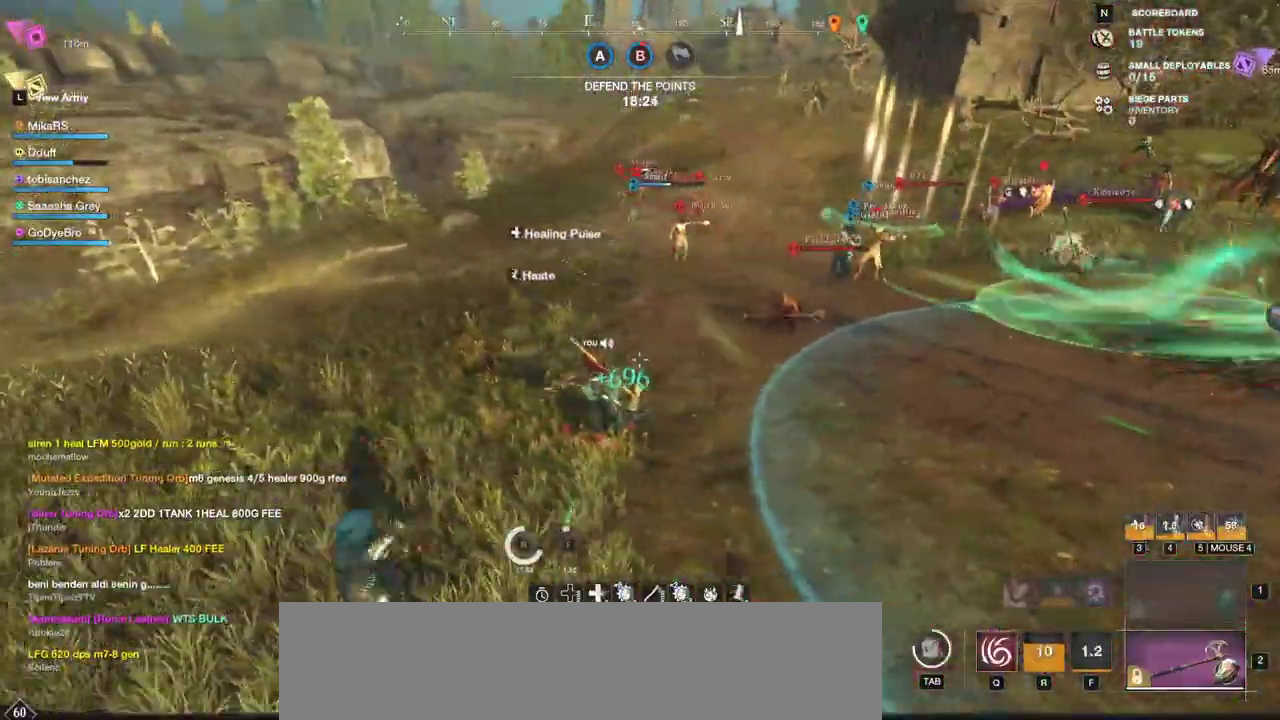
{"keys": ["a"], "mouse": [], "events": []}
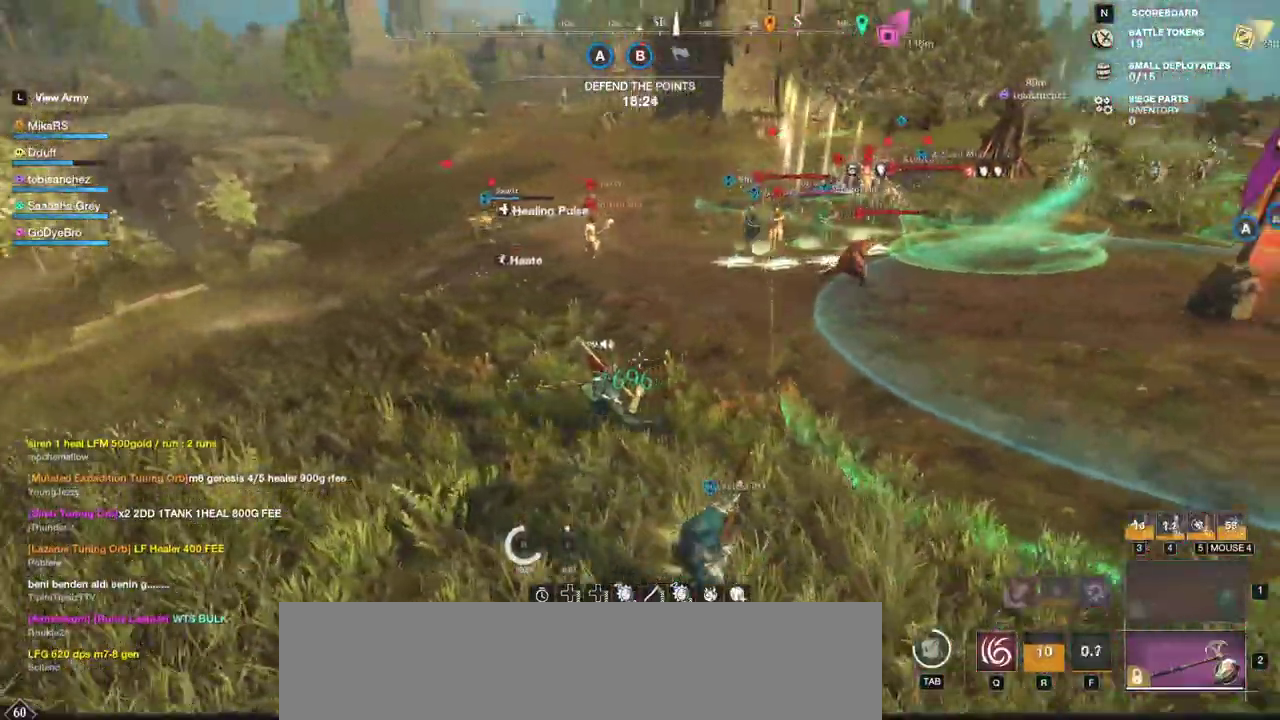
{"keys": ["a", "w"], "mouse": [], "events": [[117, "w", "down"]]}
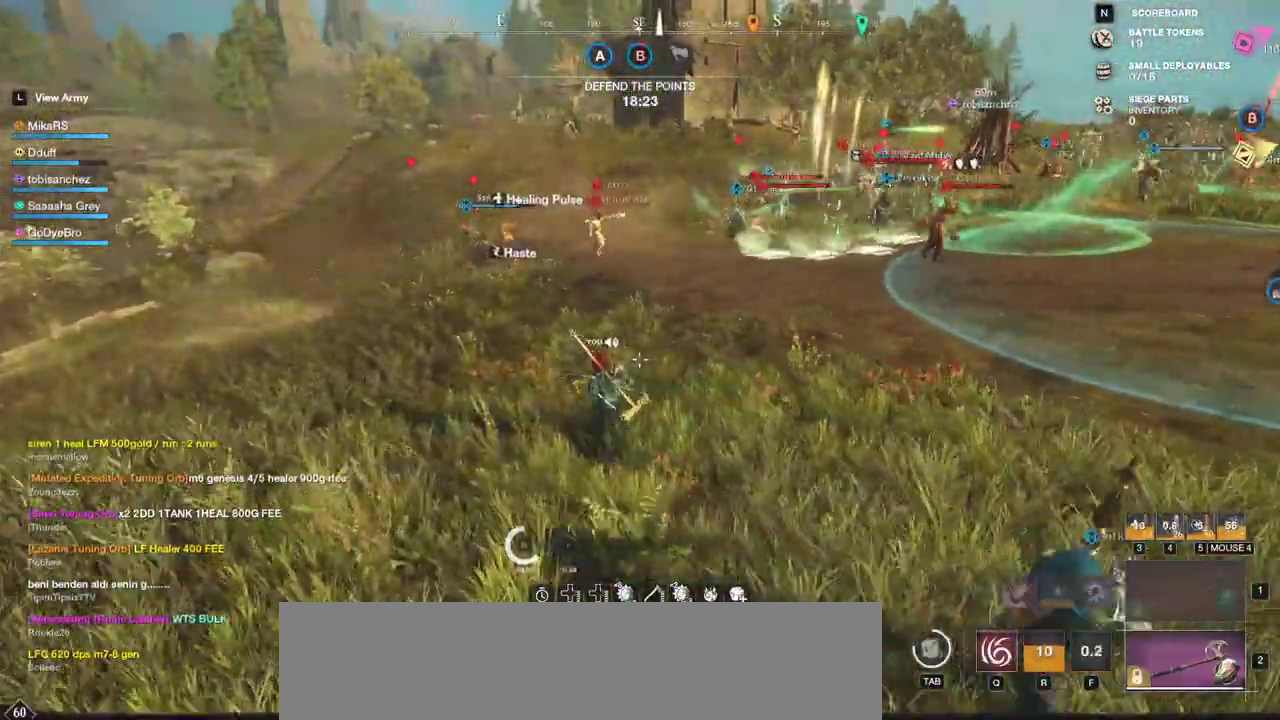
{"keys": ["a", "w"], "mouse": [], "events": []}
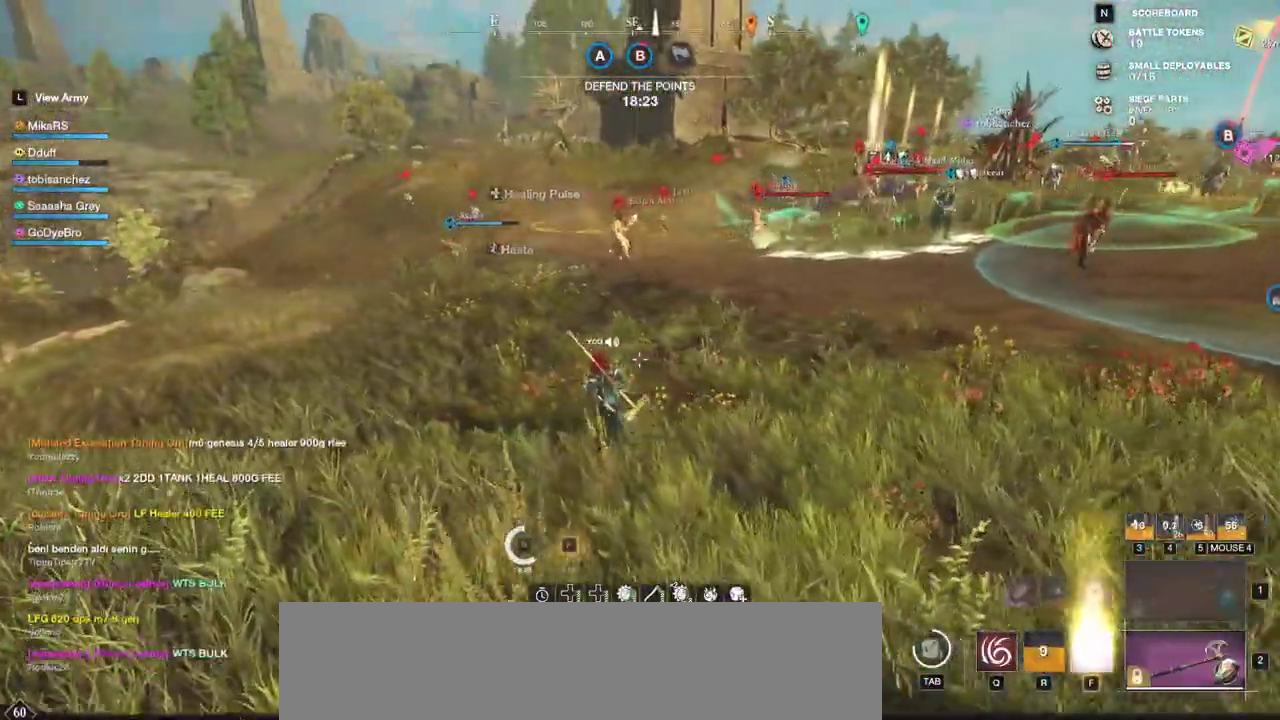
{"keys": ["w"], "mouse": []}
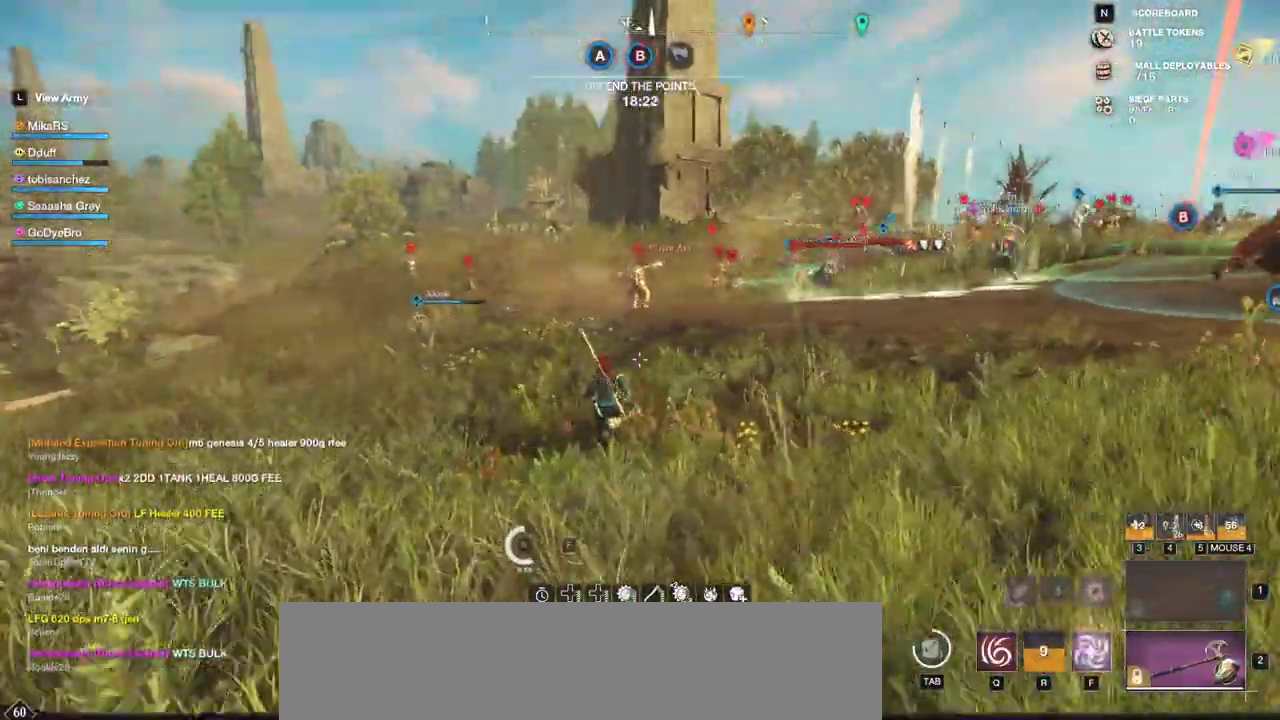
{"keys": ["w"], "mouse": [], "events": [[50, "mouse_wheel", "down"], [133, "mouse_wheel", "up"]]}
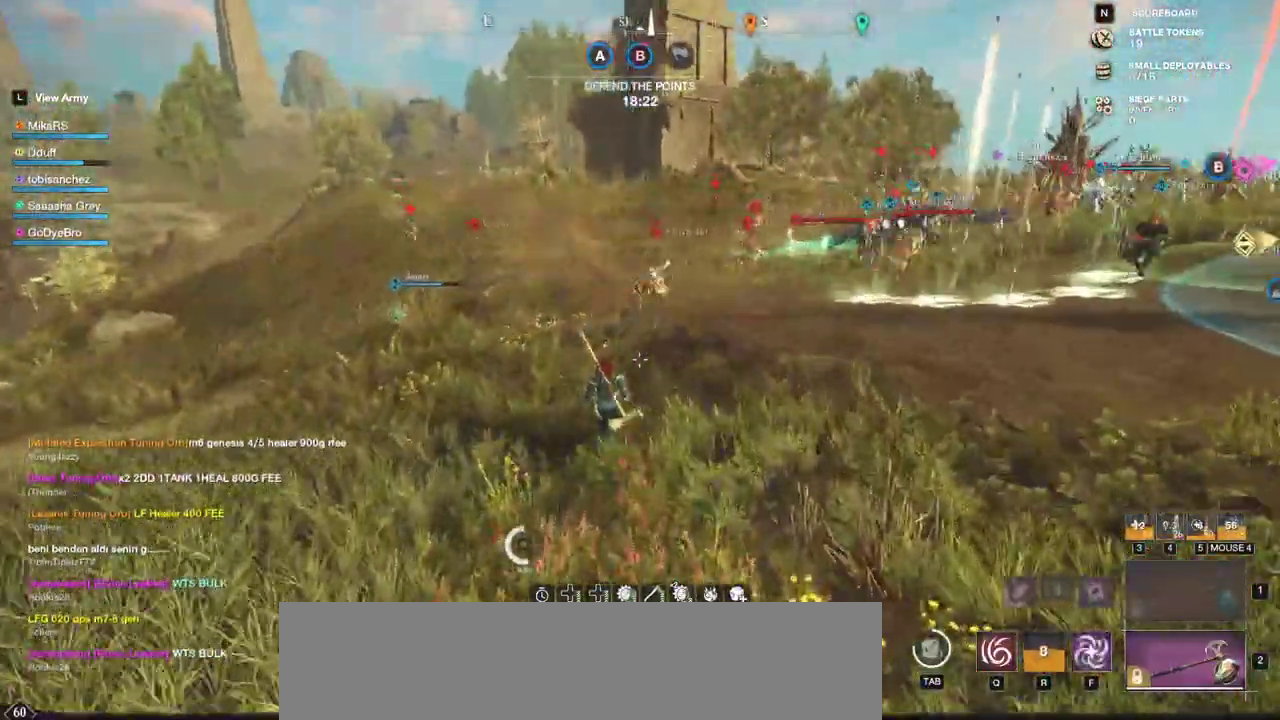
{"keys": ["a", "w"], "mouse": [], "events": [[133, "a", "down"]]}
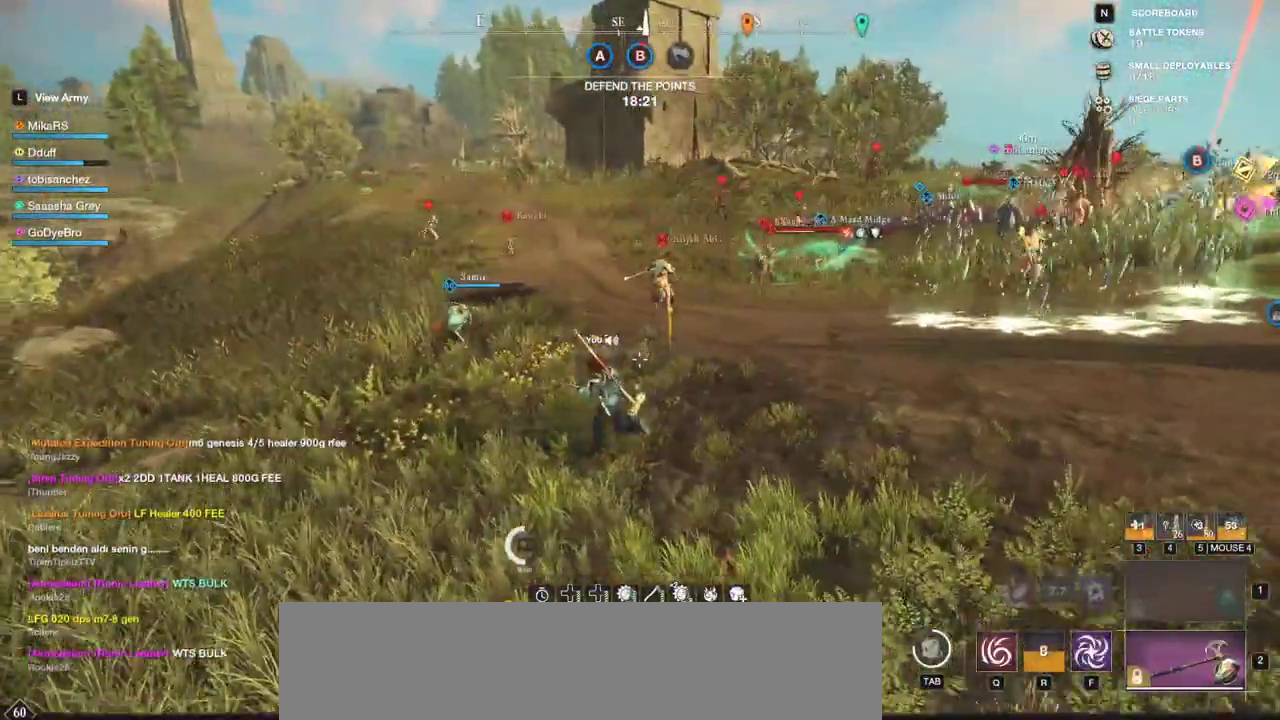
{"keys": ["w"], "mouse": [], "events": [[150, "a", "up"]]}
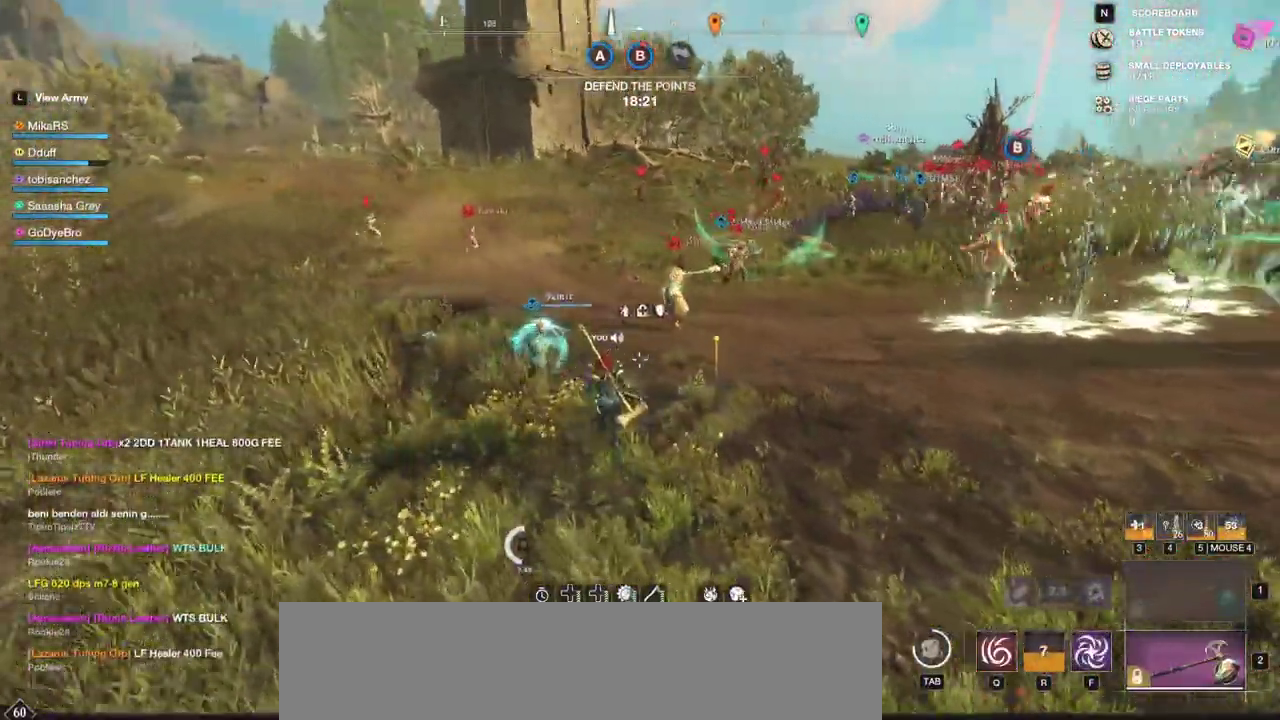
{"keys": ["w"], "mouse": [], "events": [[233, "f", "down"], [333, "f", "up"]]}
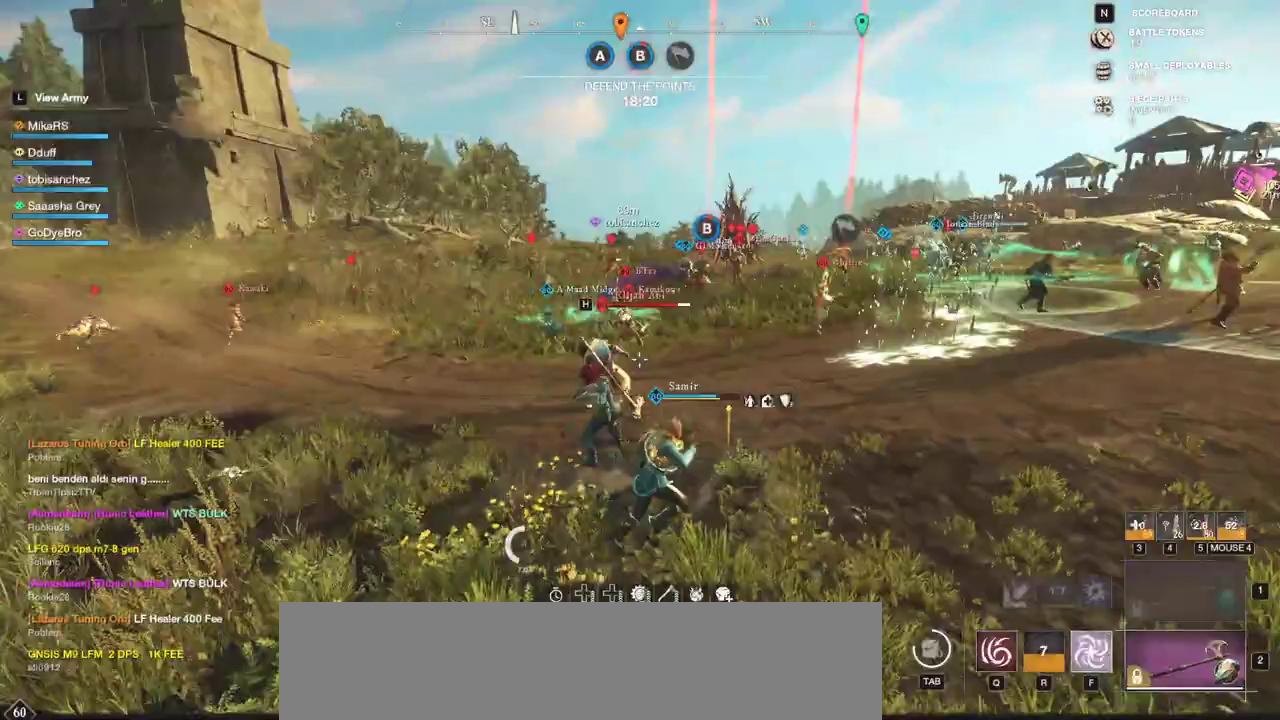
{"keys": ["w"], "mouse": [], "events": []}
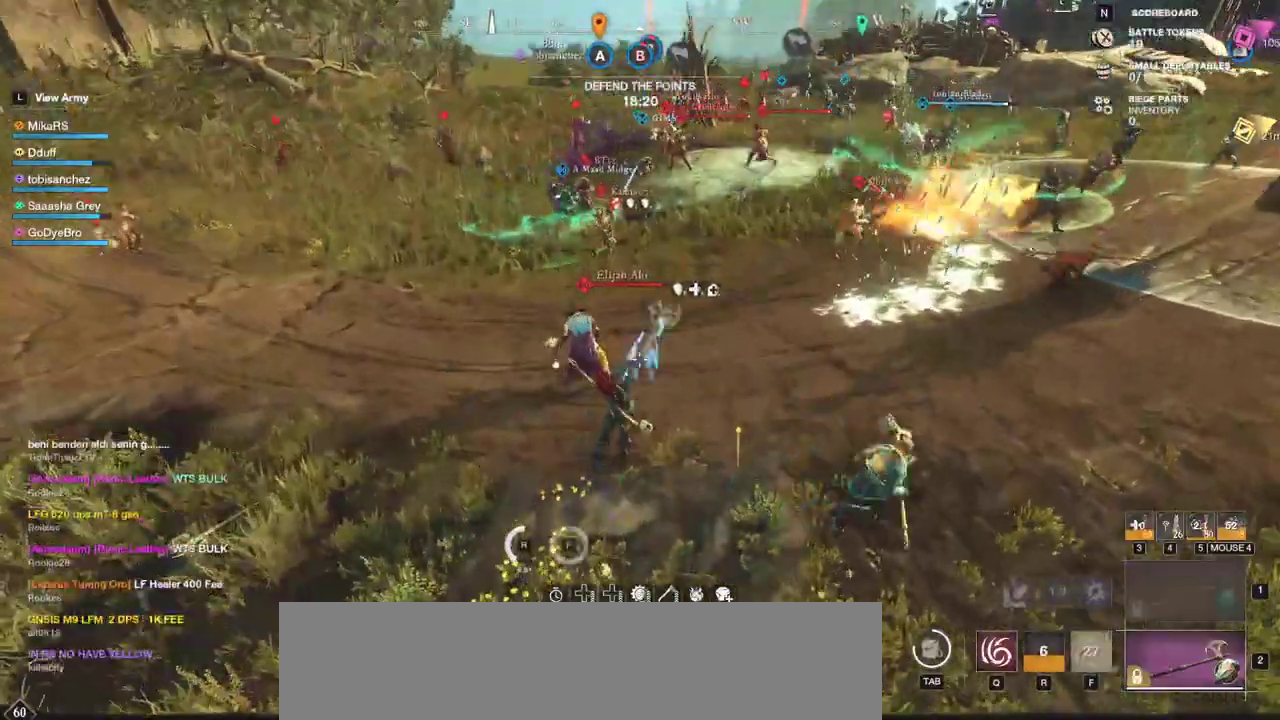
{"keys": ["w"], "mouse": [], "events": []}
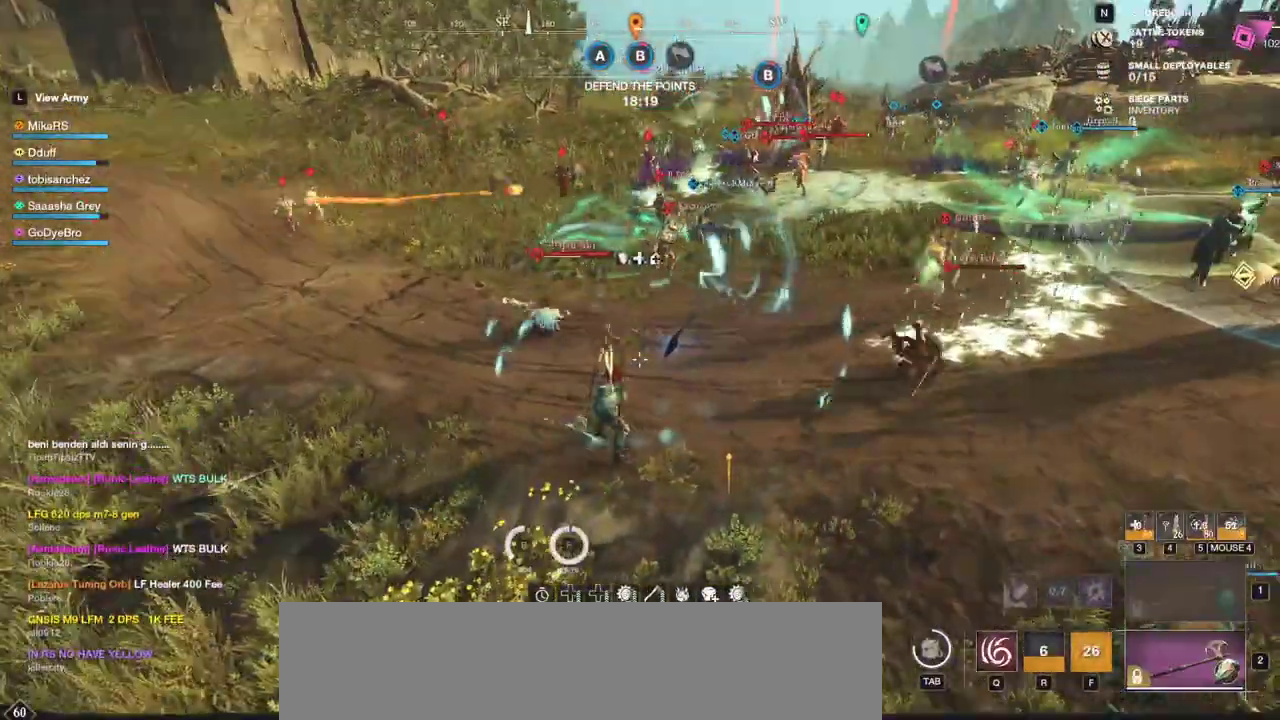
{"keys": ["q", "w"], "mouse": [], "events": [[67, "shift", "down"], [200, "shift", "up"], [433, "q", "down"]]}
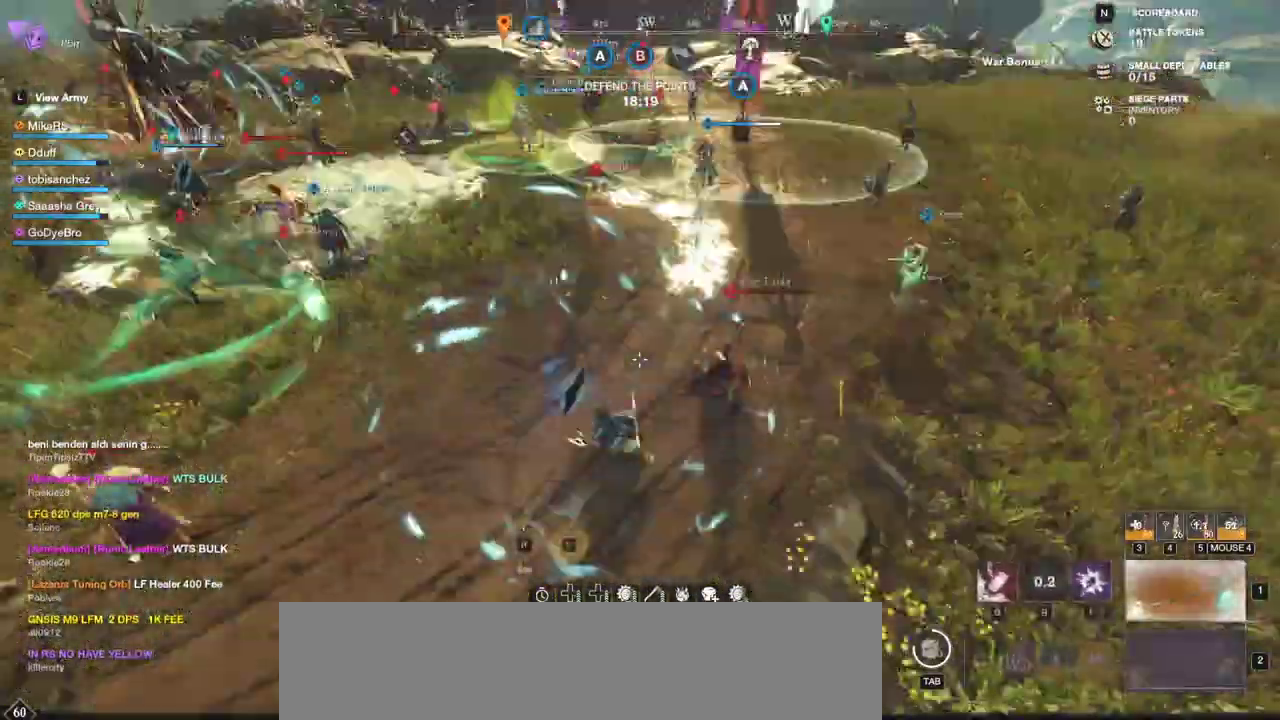
{"keys": ["d", "w"], "mouse": [], "events": [[83, "d", "down"], [117, "q", "up"]]}